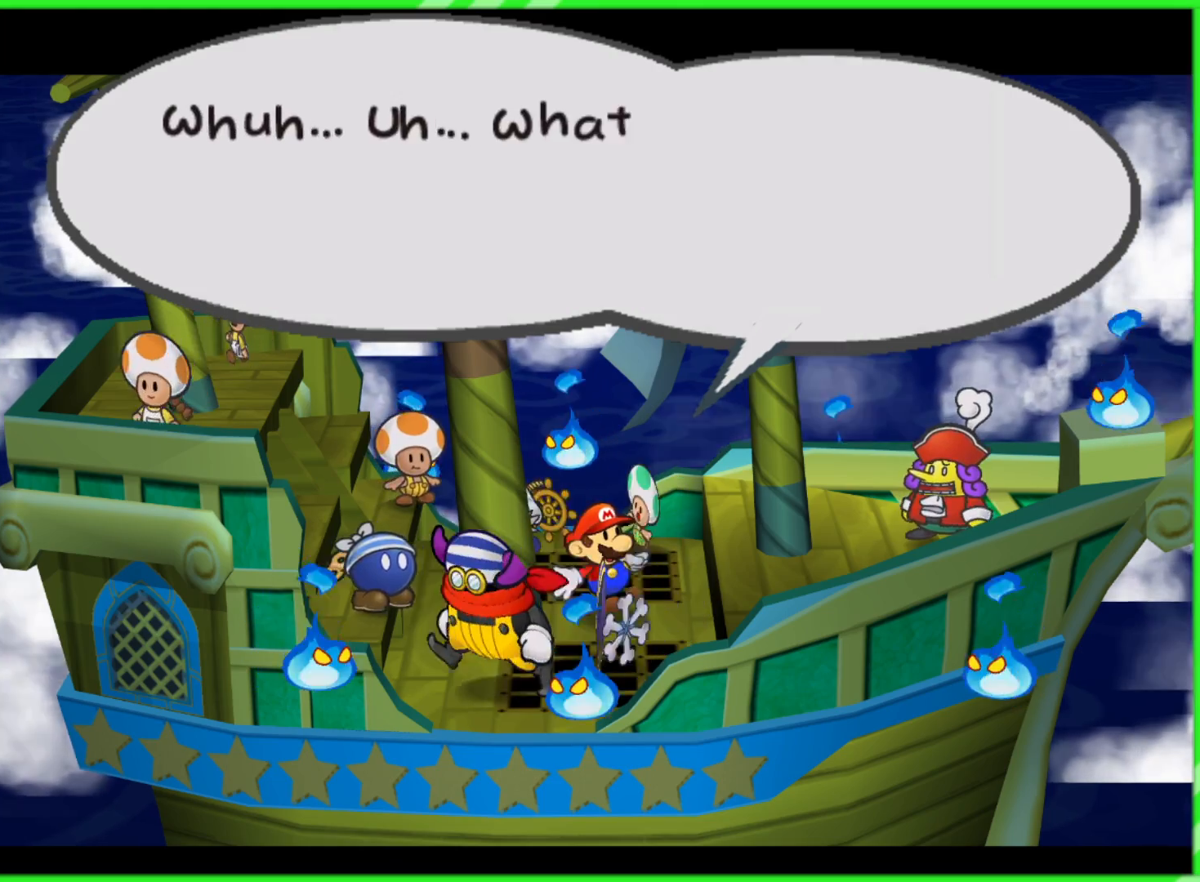
Gameplay with a controller (Nintendo layout); each line is a JSON object with the inputs held at the frame after it. "events" lists button and stick changes between this image and that frame as [ms after this image, input, new state], when the widget could be followed in between. Not read: L3 R3.
{"buttons": [], "left_stick": "center", "right_stick": "center", "events": [[267, "B", "down"], [333, "B", "up"]]}
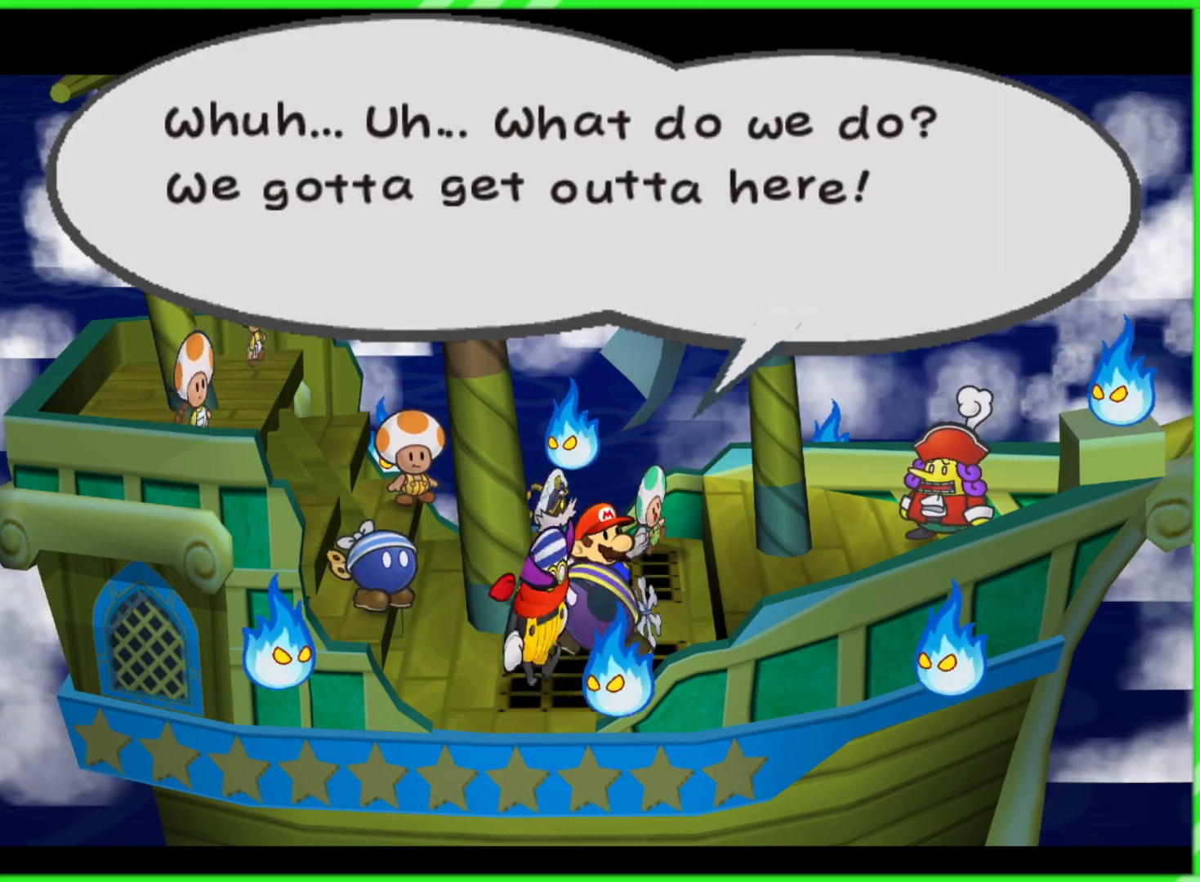
{"buttons": [], "left_stick": "center", "right_stick": "center", "events": []}
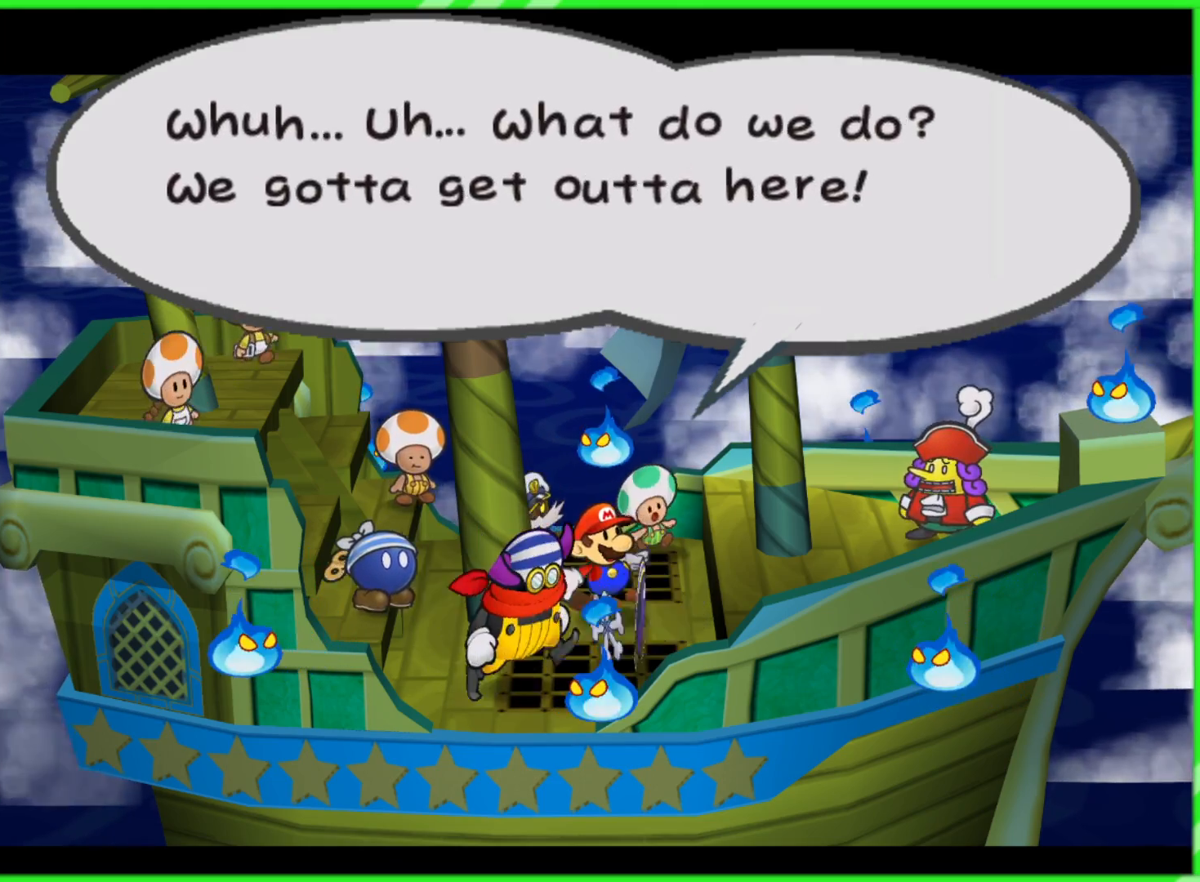
{"buttons": ["B"], "left_stick": "center", "right_stick": "center", "events": [[417, "B", "down"]]}
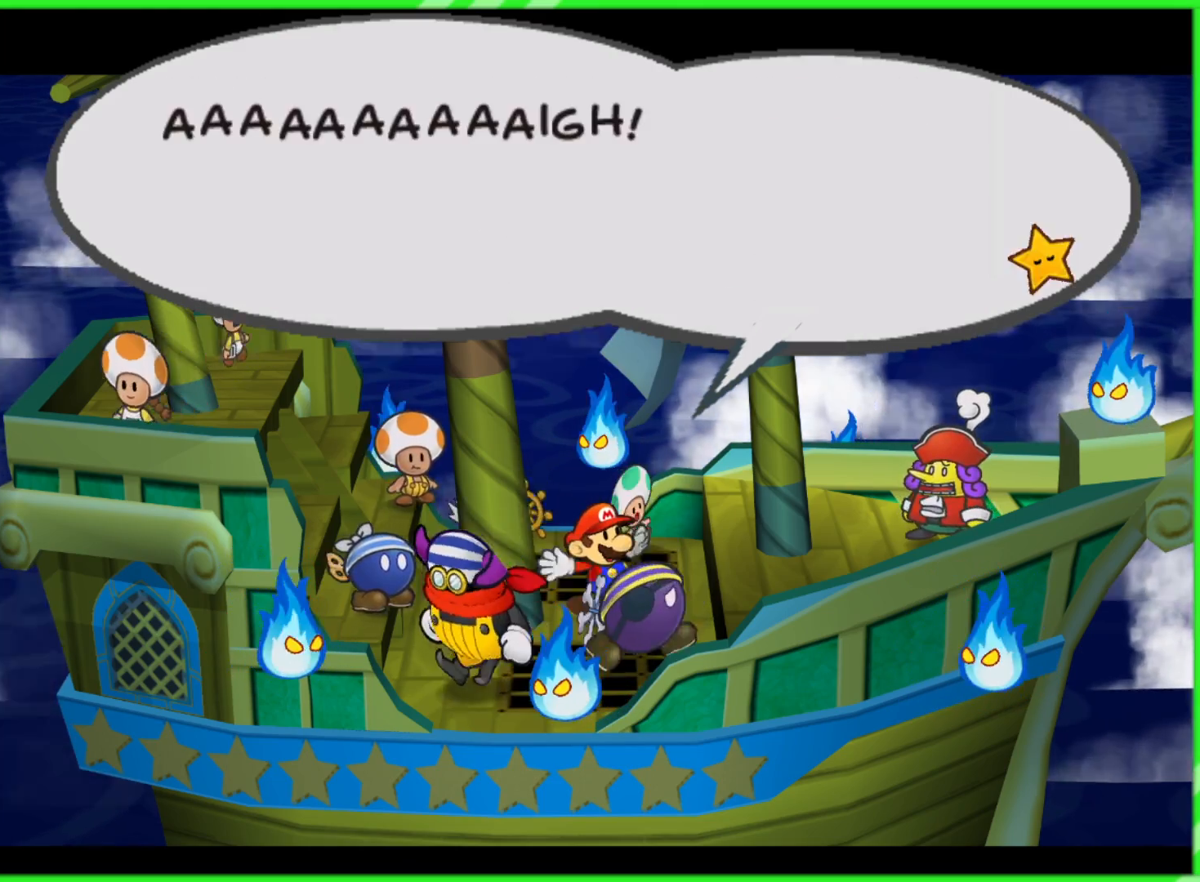
{"buttons": [], "left_stick": "center", "right_stick": "center", "events": [[50, "B", "up"]]}
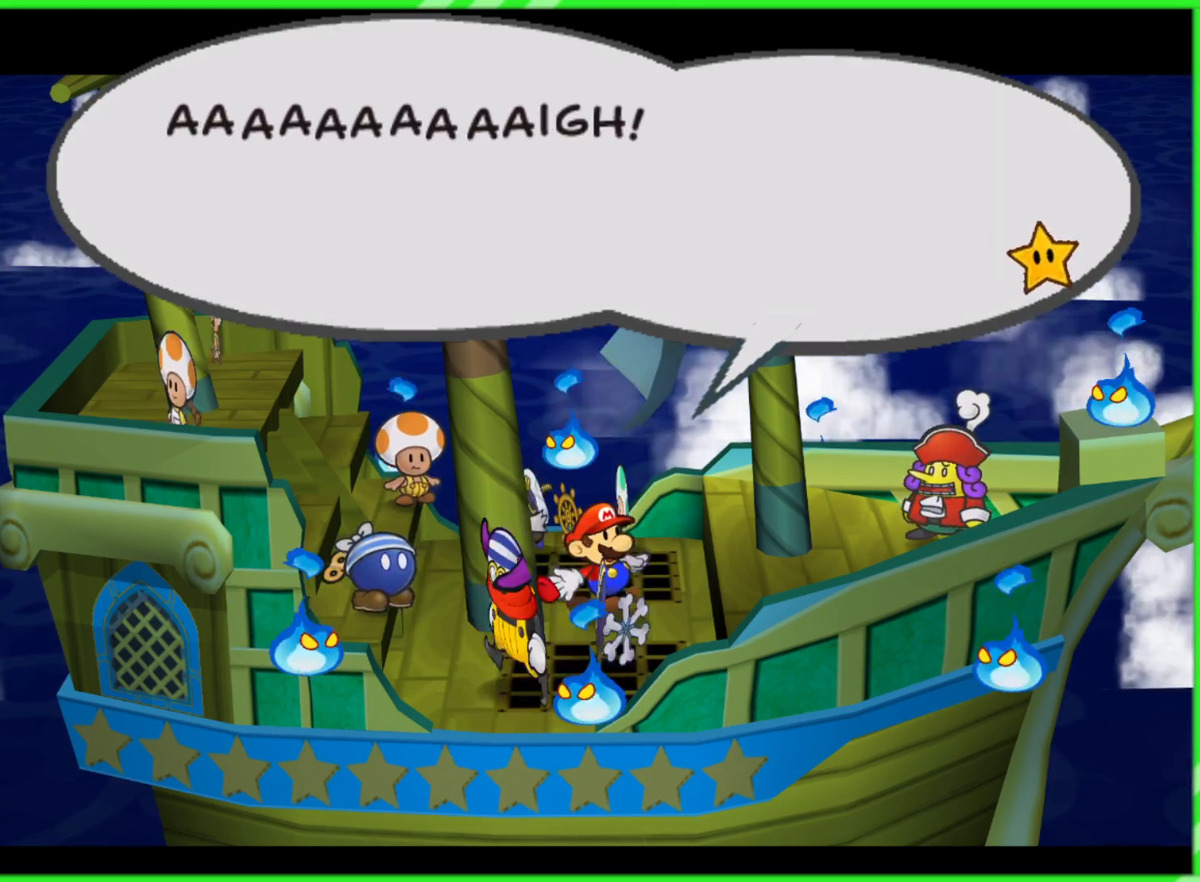
{"buttons": [], "left_stick": "center", "right_stick": "center", "events": [[150, "B", "down"], [233, "B", "up"]]}
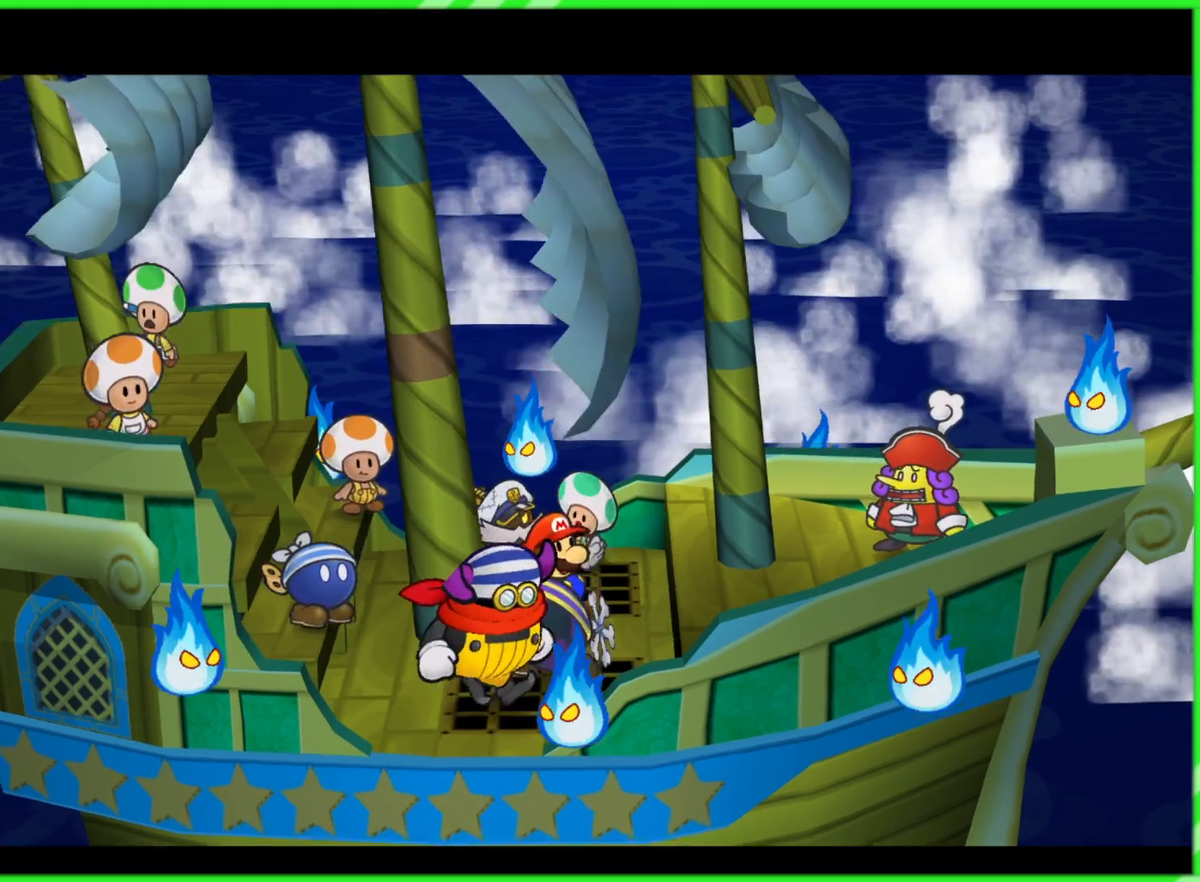
{"buttons": [], "left_stick": "center", "right_stick": "center", "events": []}
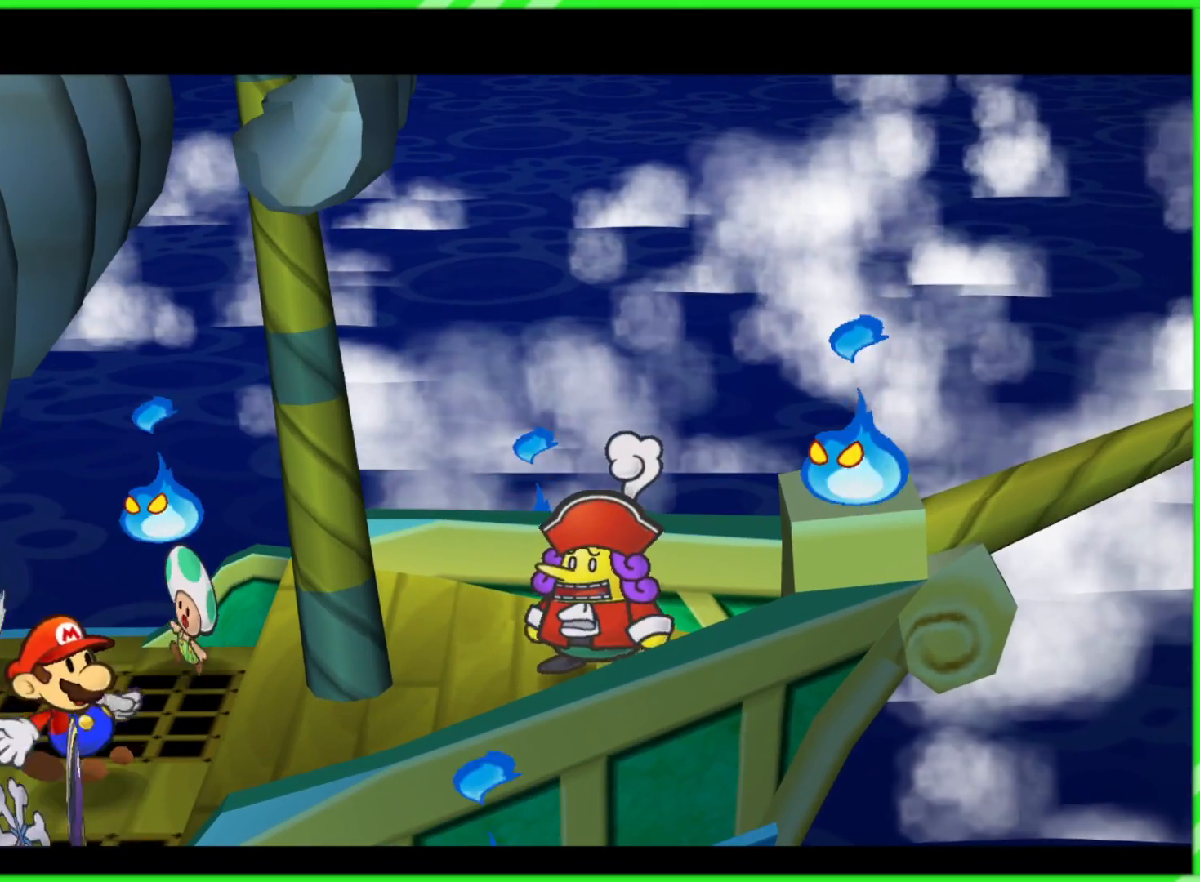
{"buttons": [], "left_stick": "center", "right_stick": "center", "events": []}
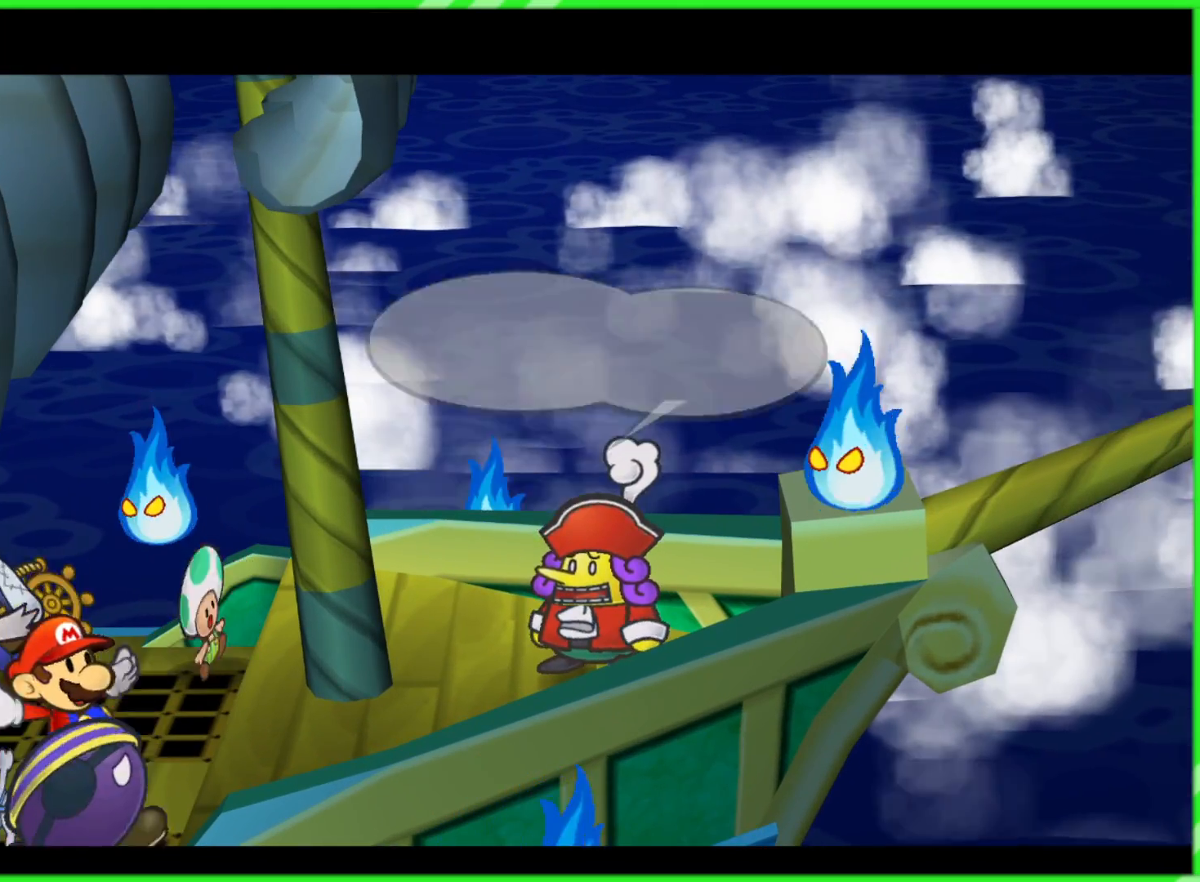
{"buttons": [], "left_stick": "center", "right_stick": "center", "events": []}
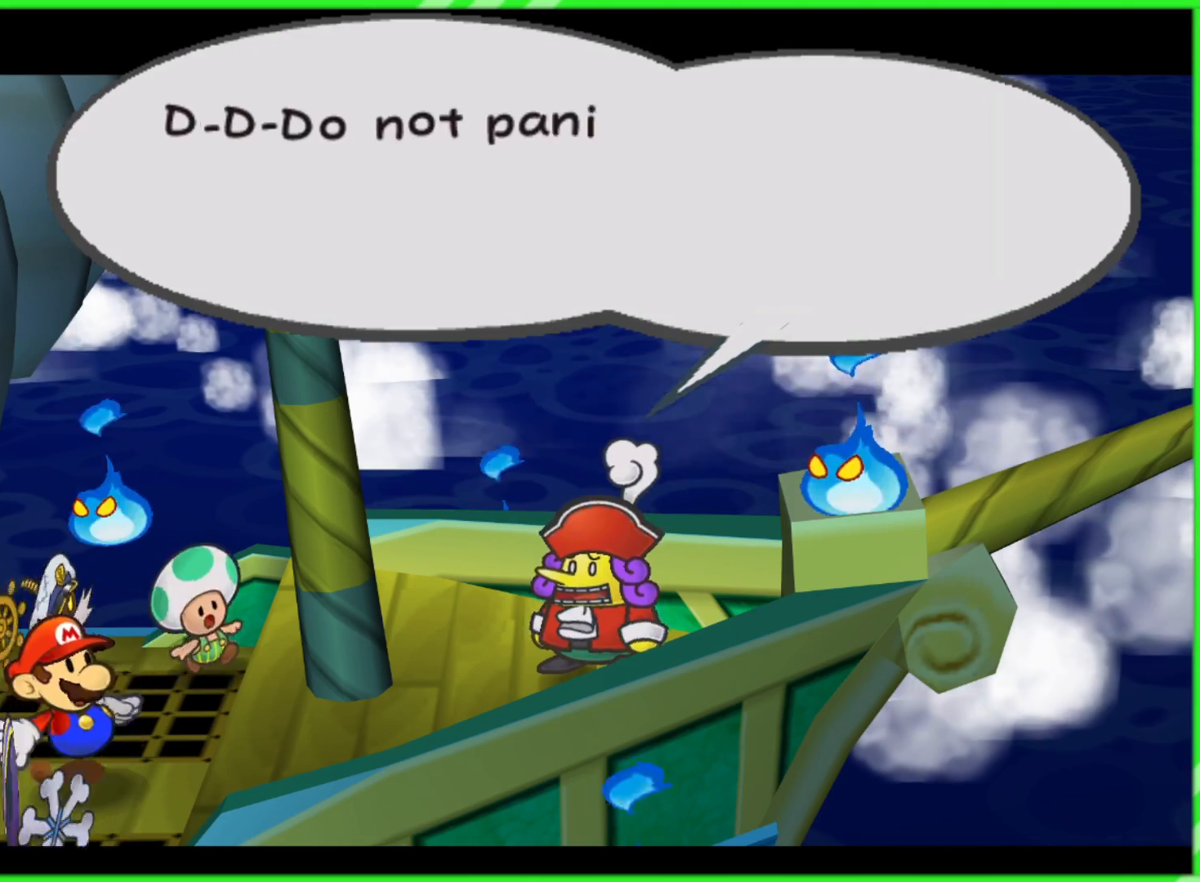
{"buttons": [], "left_stick": "center", "right_stick": "center", "events": []}
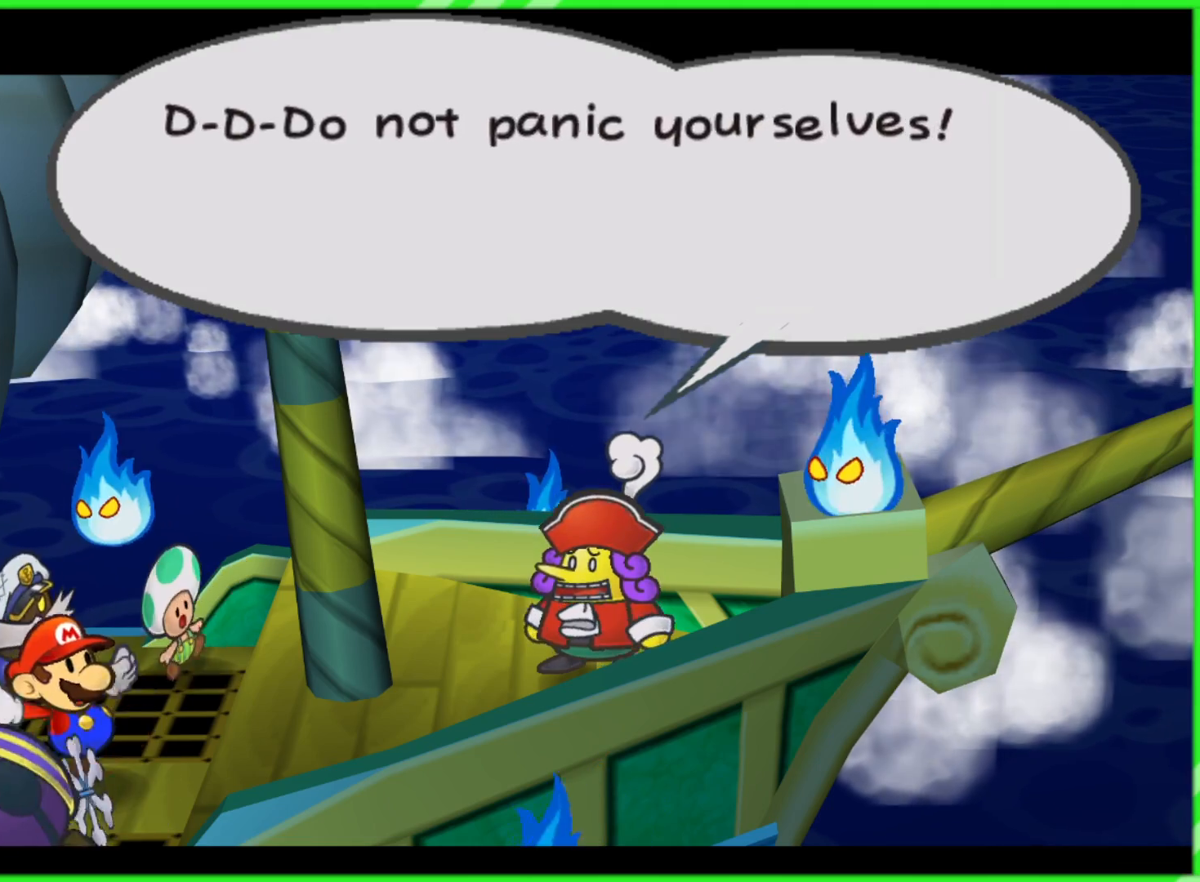
{"buttons": [], "left_stick": "center", "right_stick": "center", "events": []}
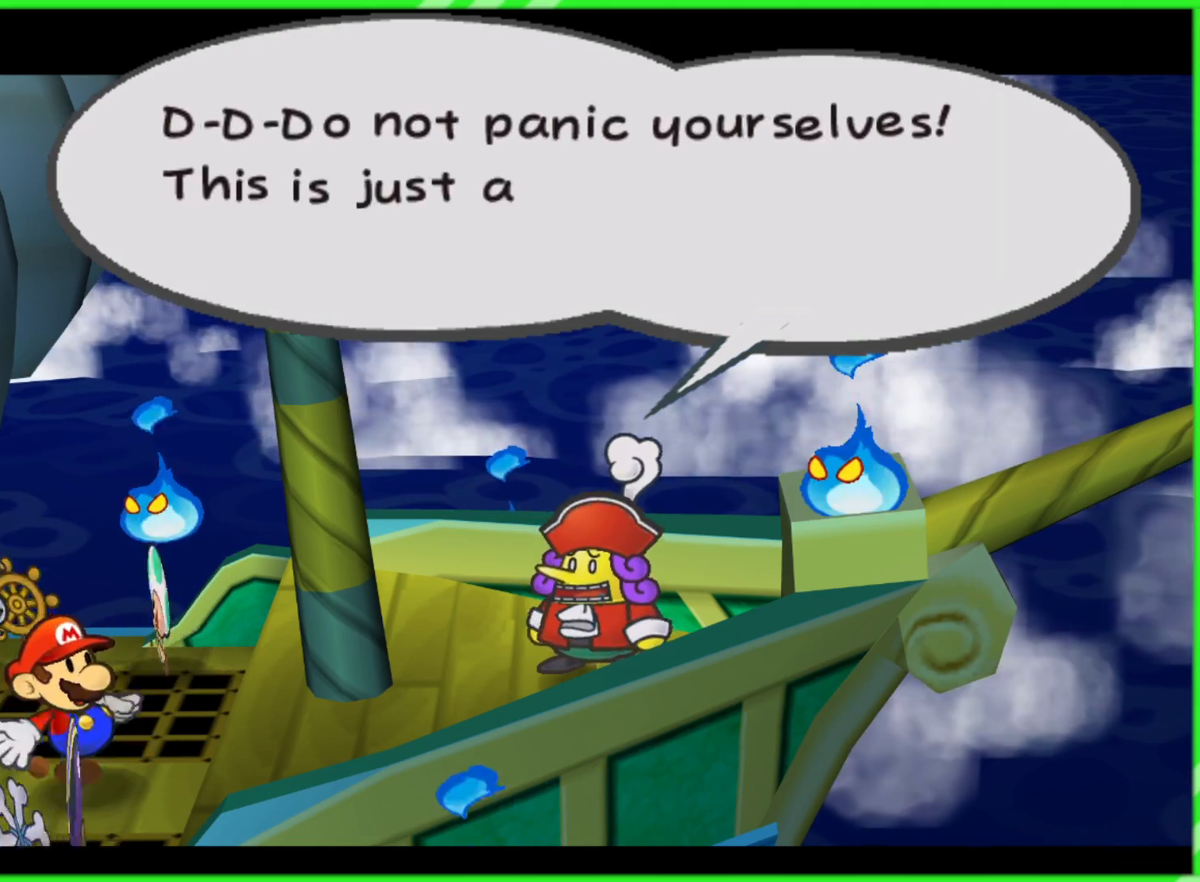
{"buttons": [], "left_stick": "center", "right_stick": "center", "events": [[367, "B", "down"], [467, "B", "up"]]}
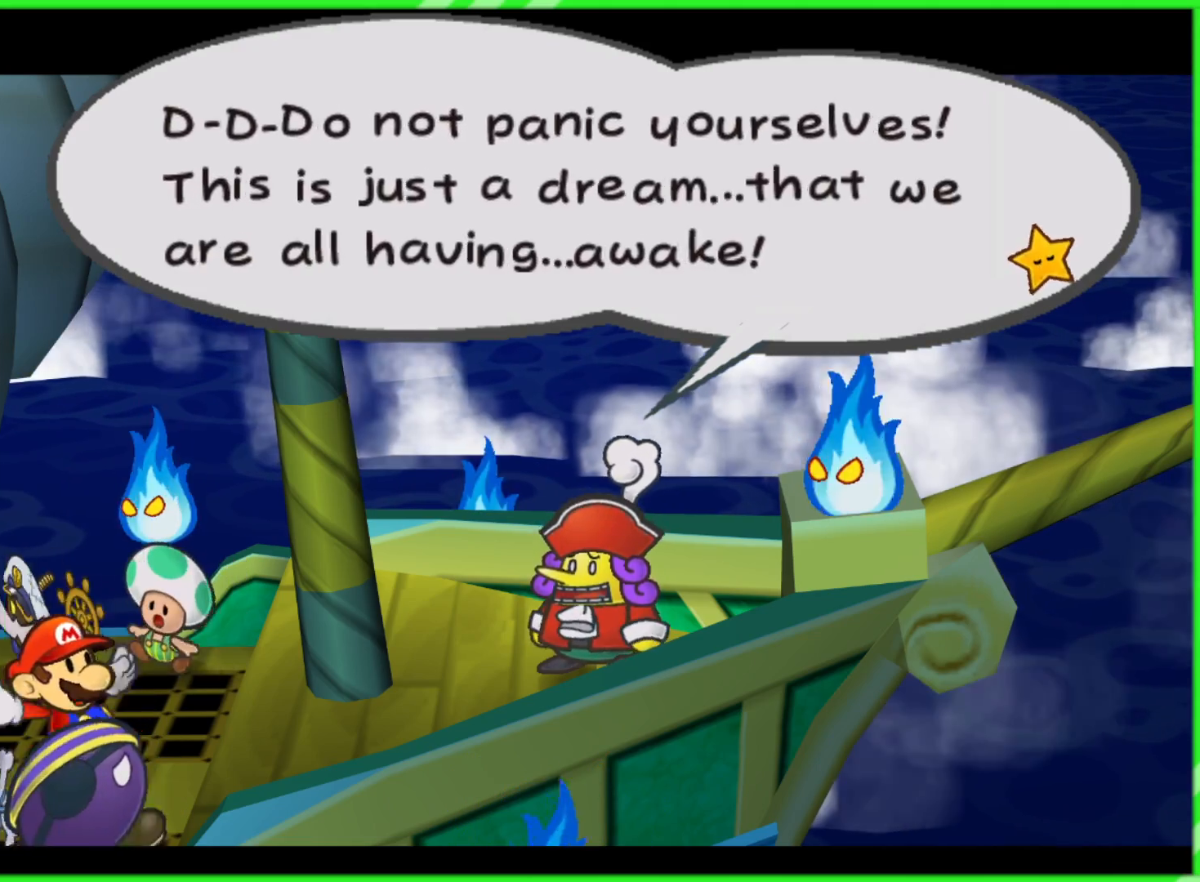
{"buttons": [], "left_stick": "center", "right_stick": "center", "events": []}
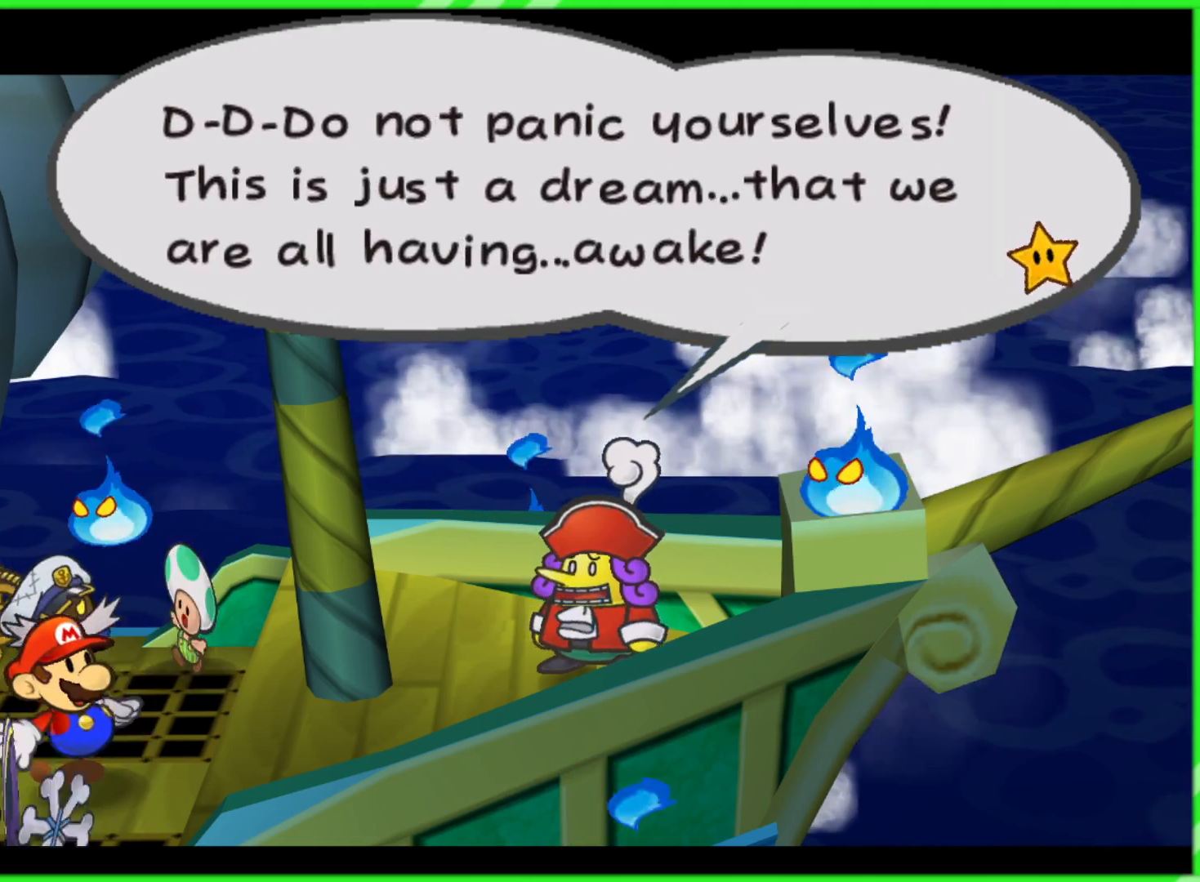
{"buttons": [], "left_stick": "center", "right_stick": "center", "events": []}
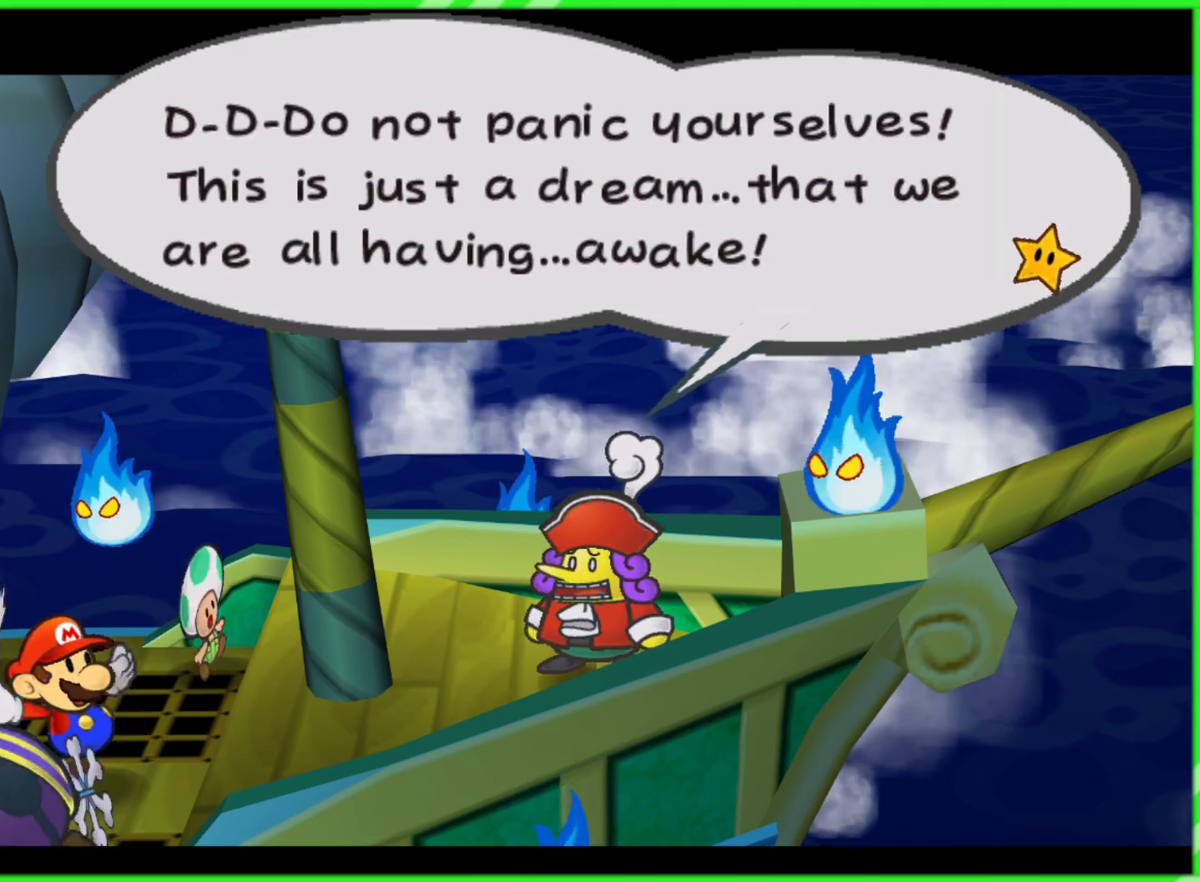
{"buttons": [], "left_stick": "center", "right_stick": "center", "events": []}
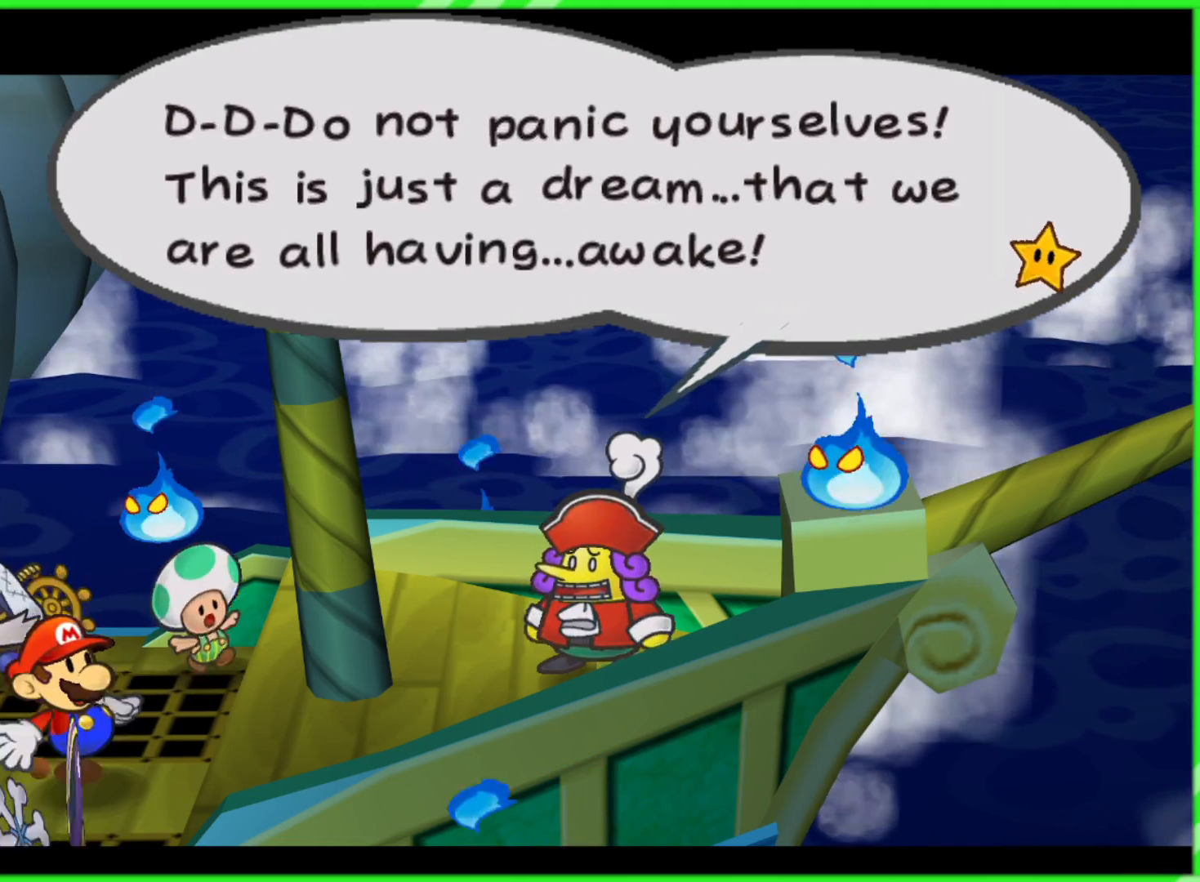
{"buttons": [], "left_stick": "center", "right_stick": "center", "events": []}
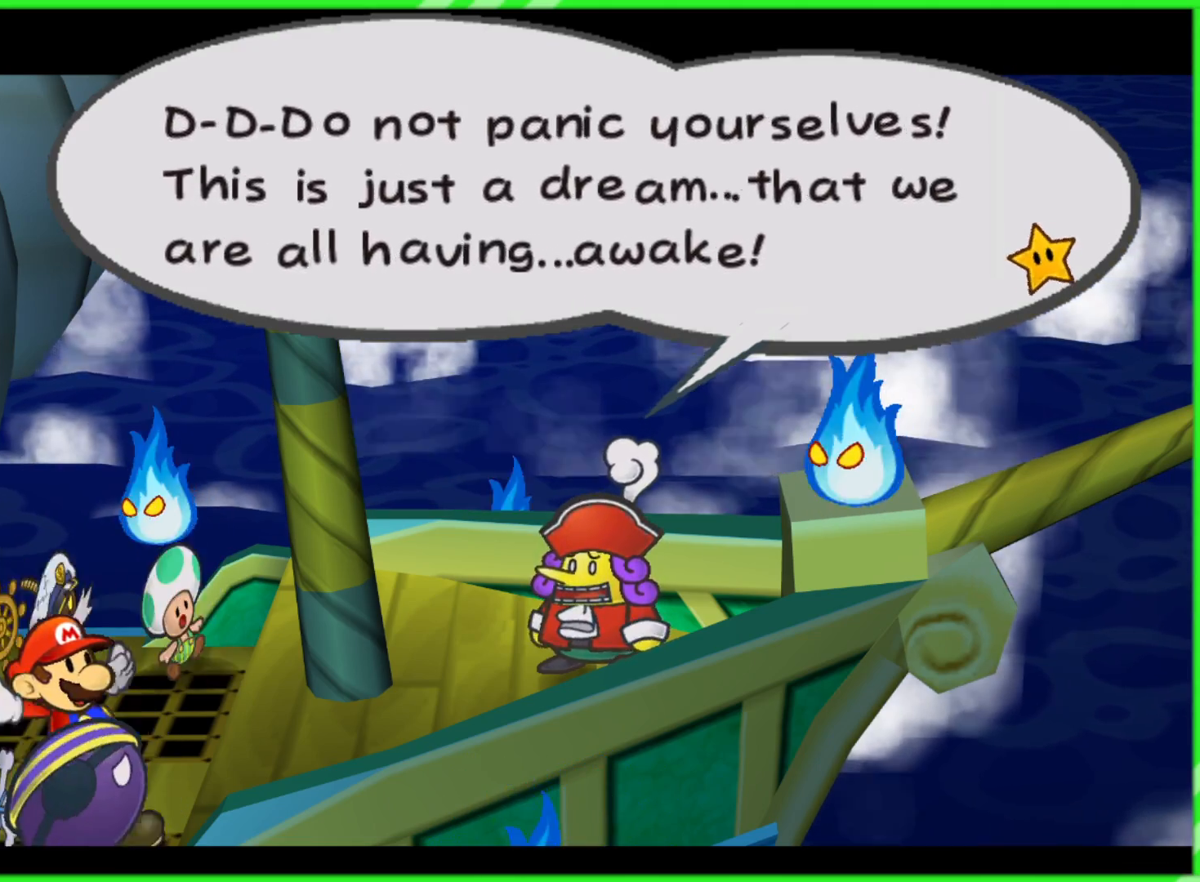
{"buttons": [], "left_stick": "center", "right_stick": "center", "events": []}
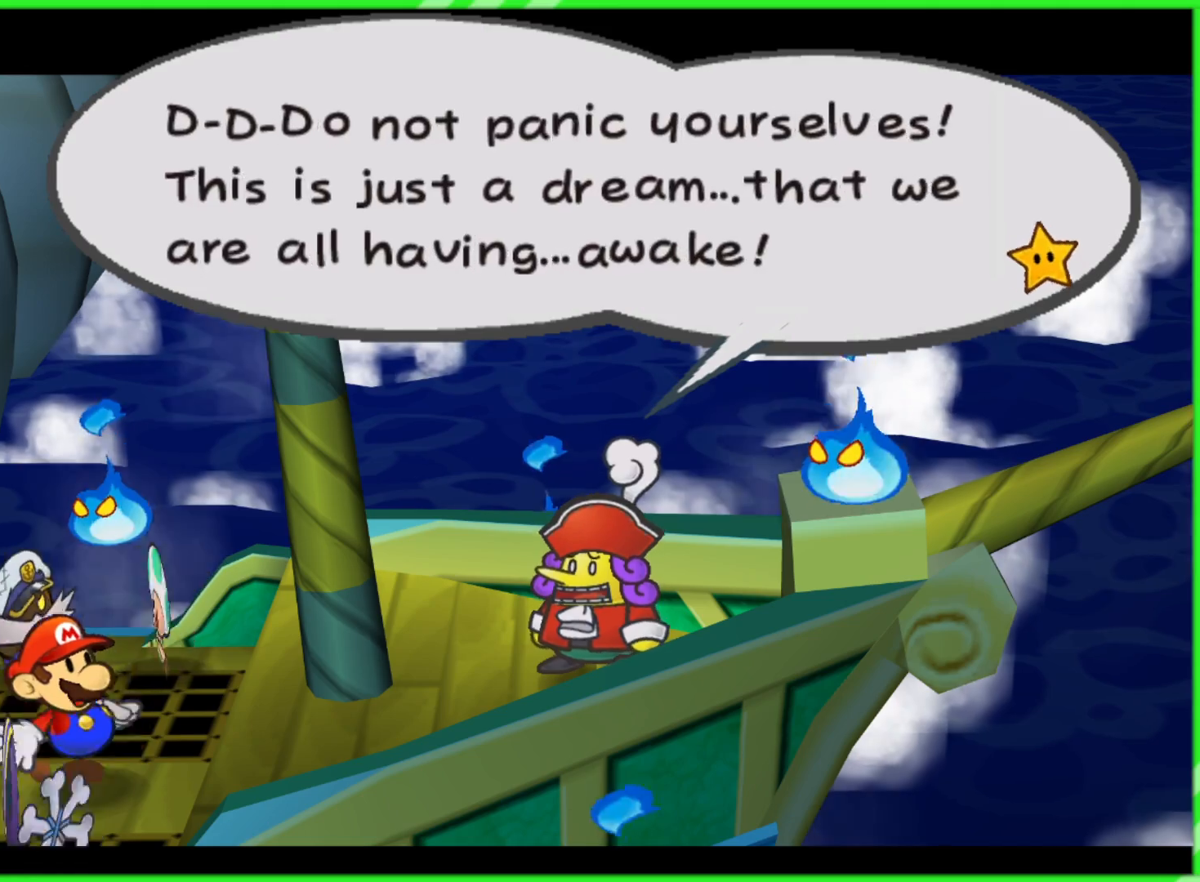
{"buttons": [], "left_stick": "center", "right_stick": "center", "events": []}
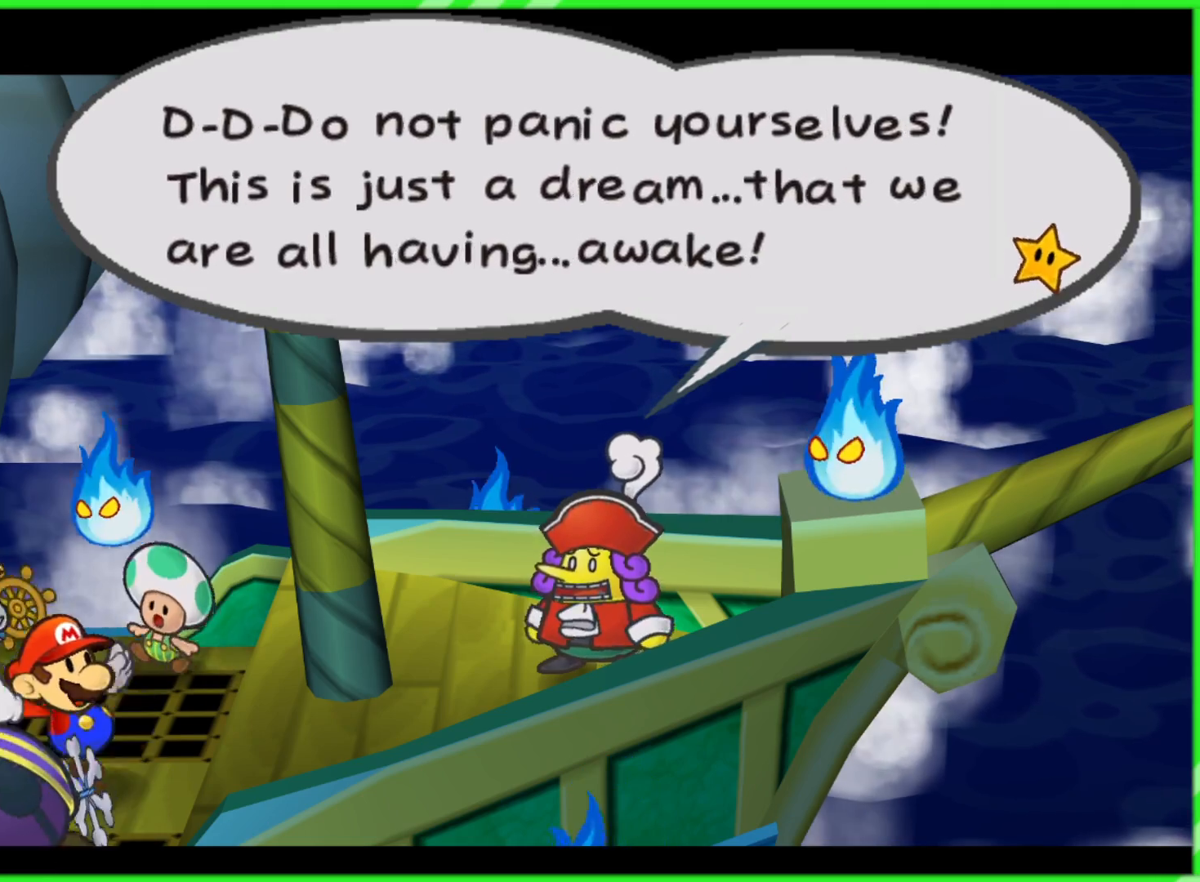
{"buttons": [], "left_stick": "center", "right_stick": "center", "events": []}
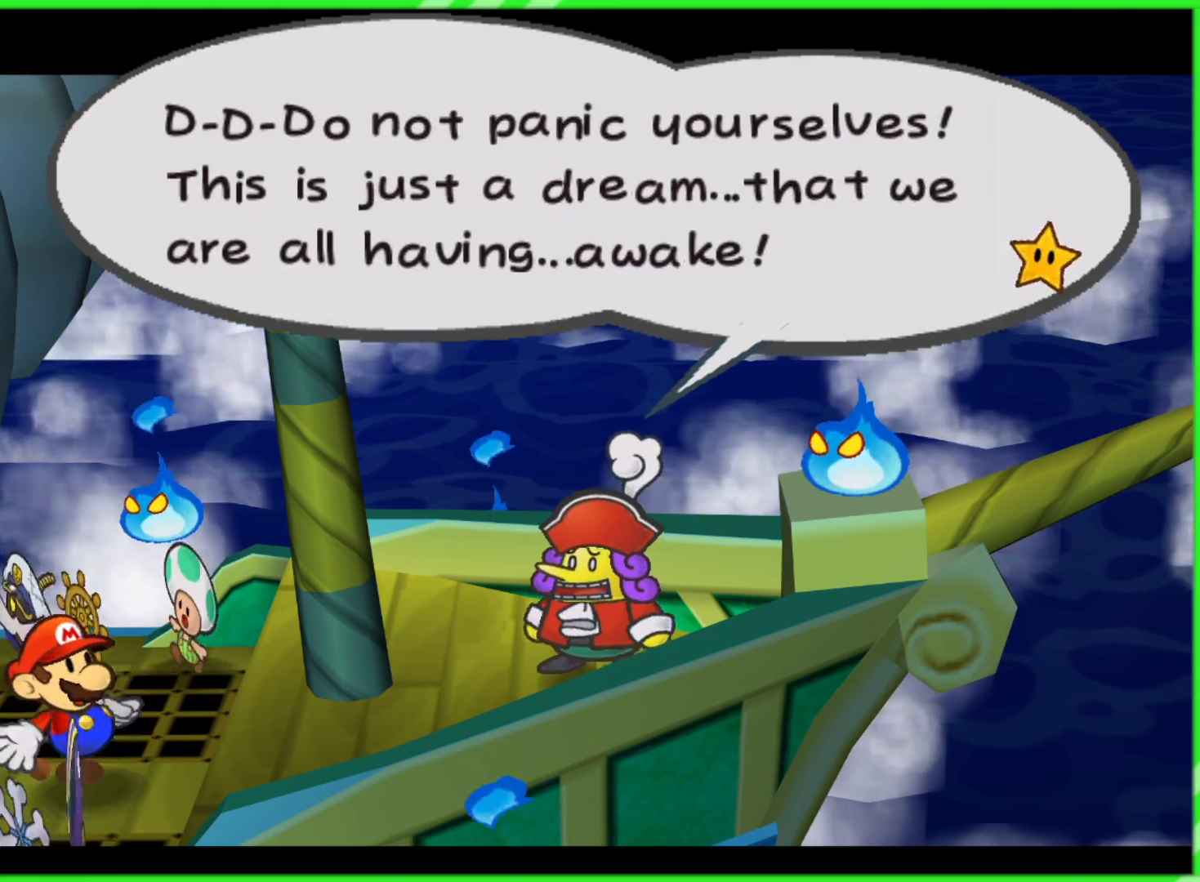
{"buttons": [], "left_stick": "center", "right_stick": "center", "events": []}
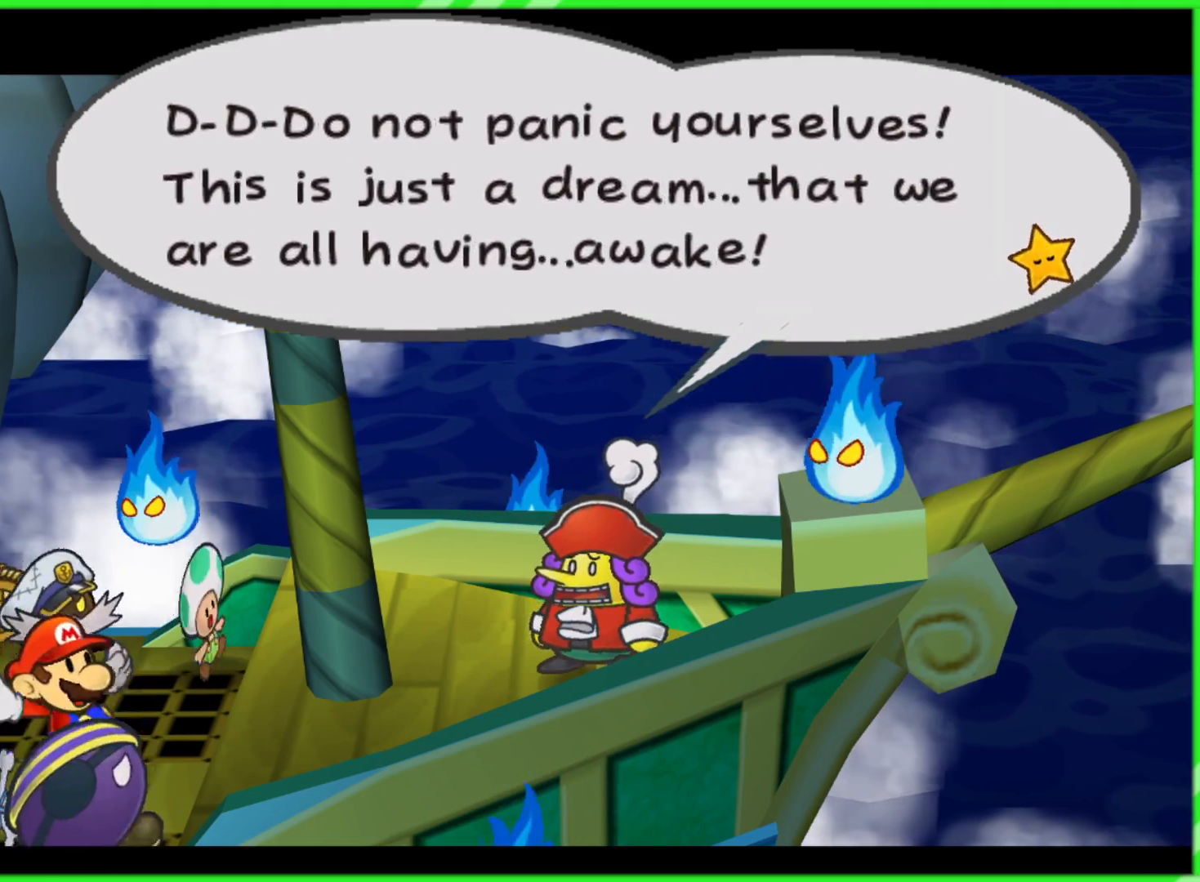
{"buttons": [], "left_stick": "center", "right_stick": "center", "events": [[83, "B", "down"], [133, "B", "up"]]}
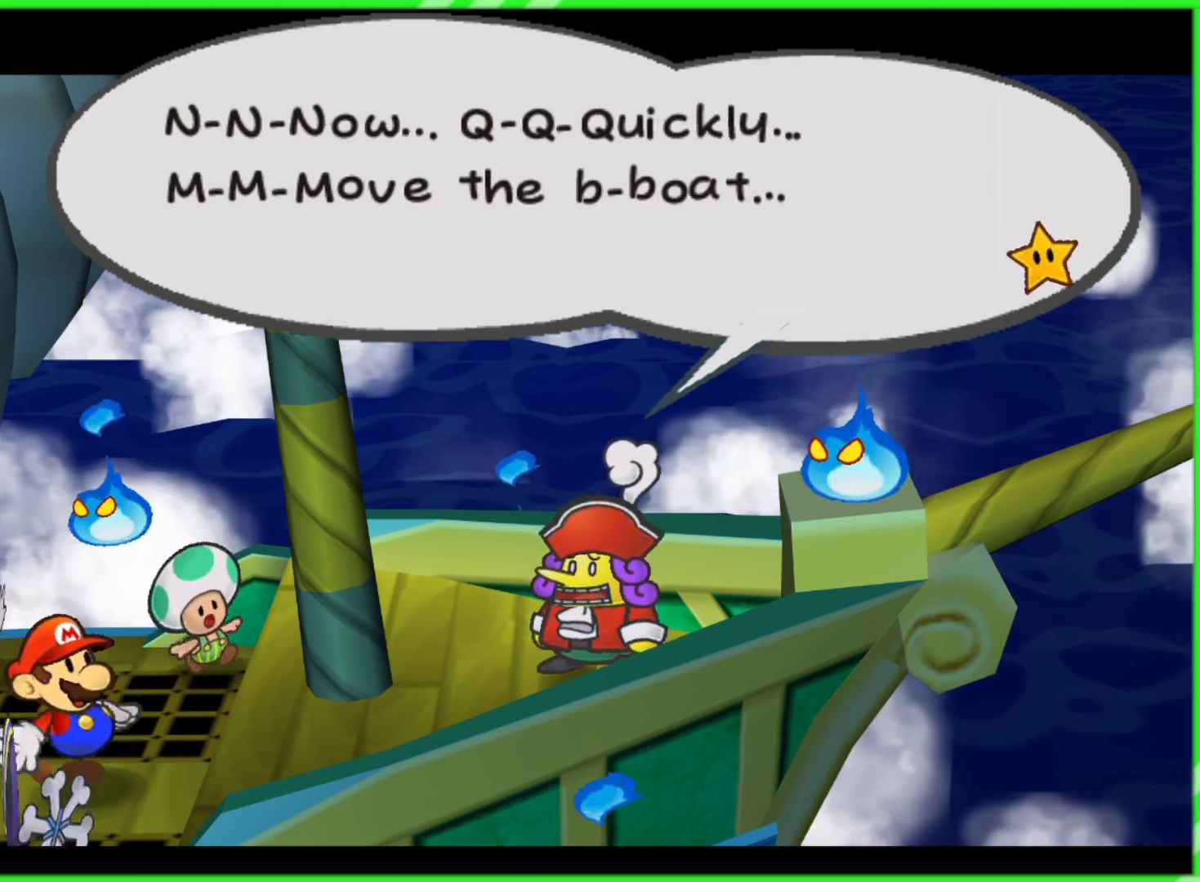
{"buttons": [], "left_stick": "center", "right_stick": "center", "events": []}
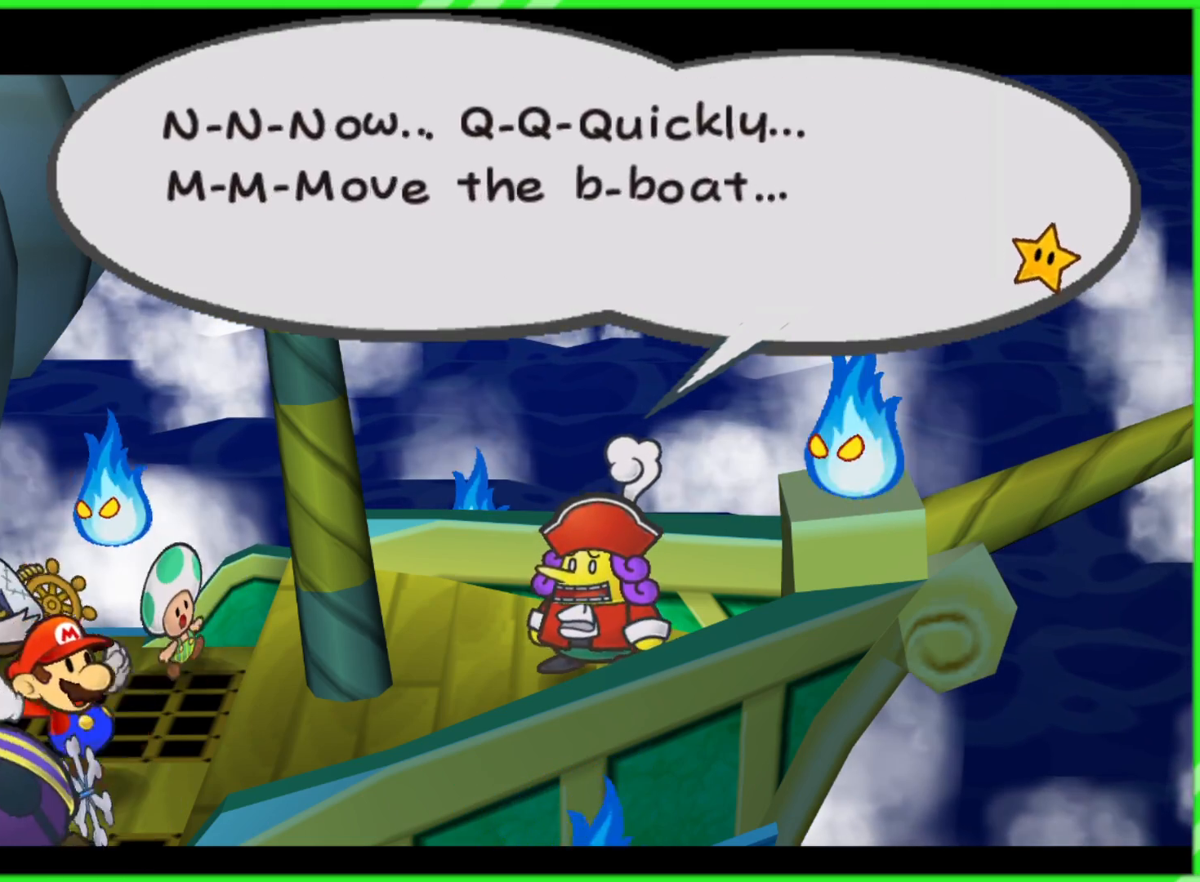
{"buttons": [], "left_stick": "center", "right_stick": "center", "events": []}
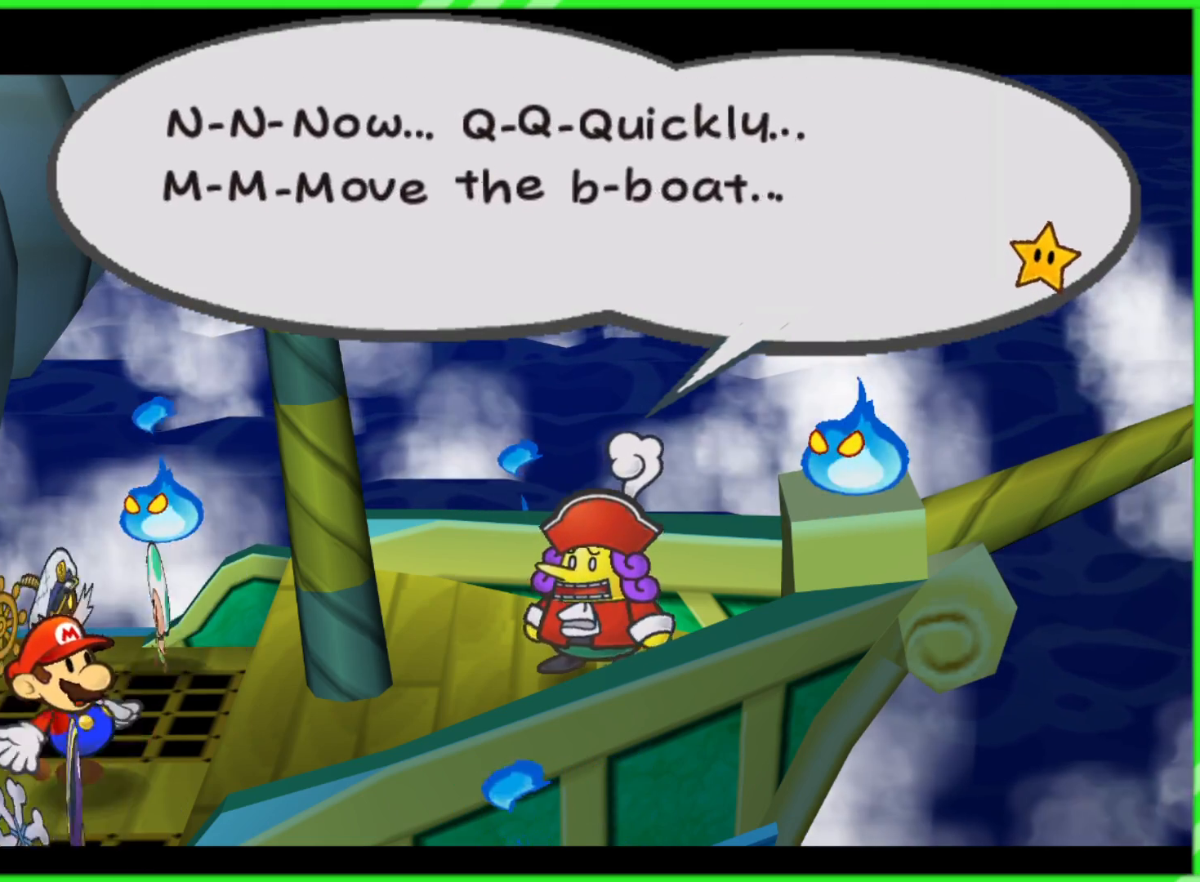
{"buttons": [], "left_stick": "center", "right_stick": "center", "events": []}
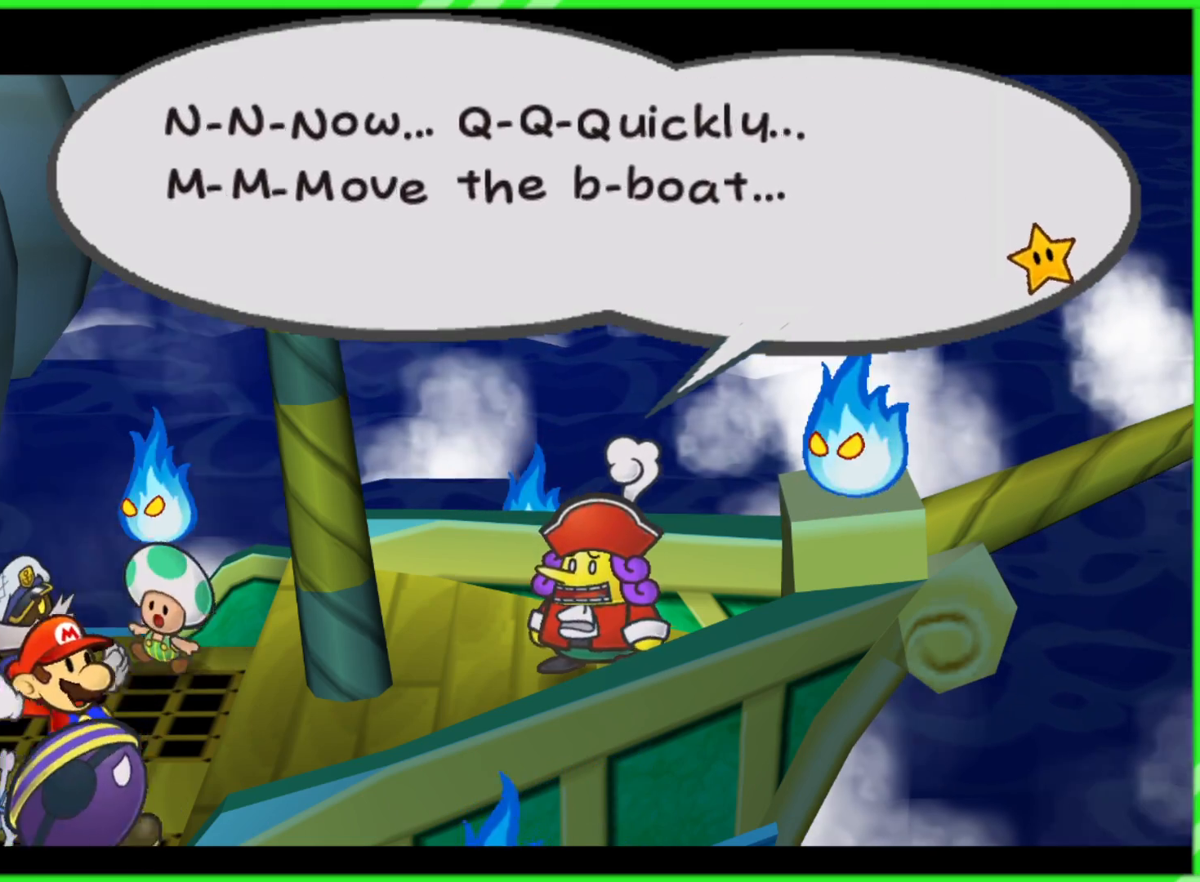
{"buttons": [], "left_stick": "center", "right_stick": "center", "events": []}